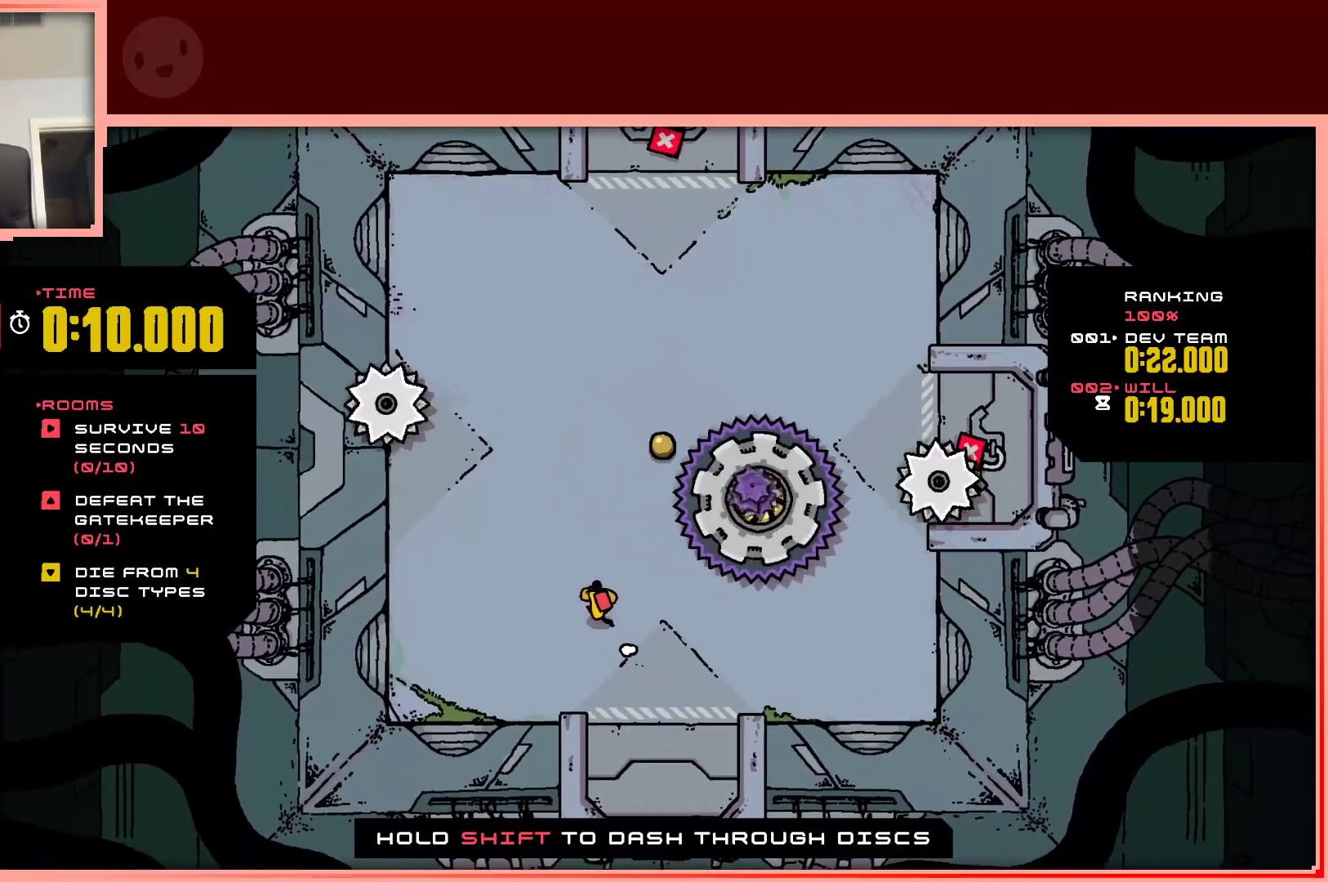
Gameplay with keyboard; each line is a JSON object with the keys held at the frame after it. "events" lists presses ("down") and releases ("up") of "down", "left", "right", "shift", "up" and "z" between this image and that frame as [ms after this image, input, new state], when the widget could be followed in between. No other keys are recorded. Mouse input is not recorded.
{"keys": ["up"], "events": [[150, "right", "down"], [233, "right", "up"]]}
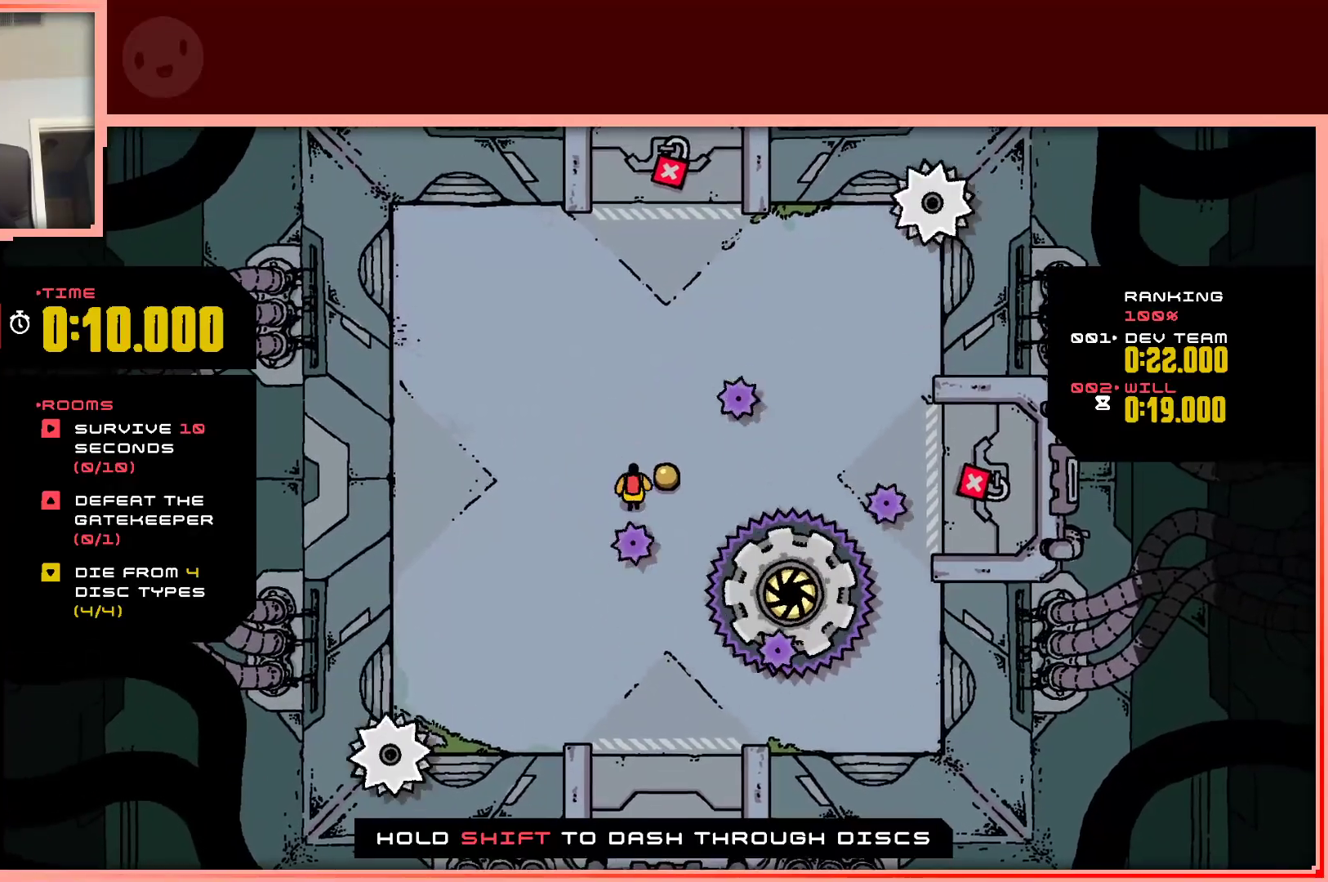
{"keys": ["down"], "events": [[117, "right", "down"], [217, "up", "up"], [300, "right", "up"], [350, "down", "down"]]}
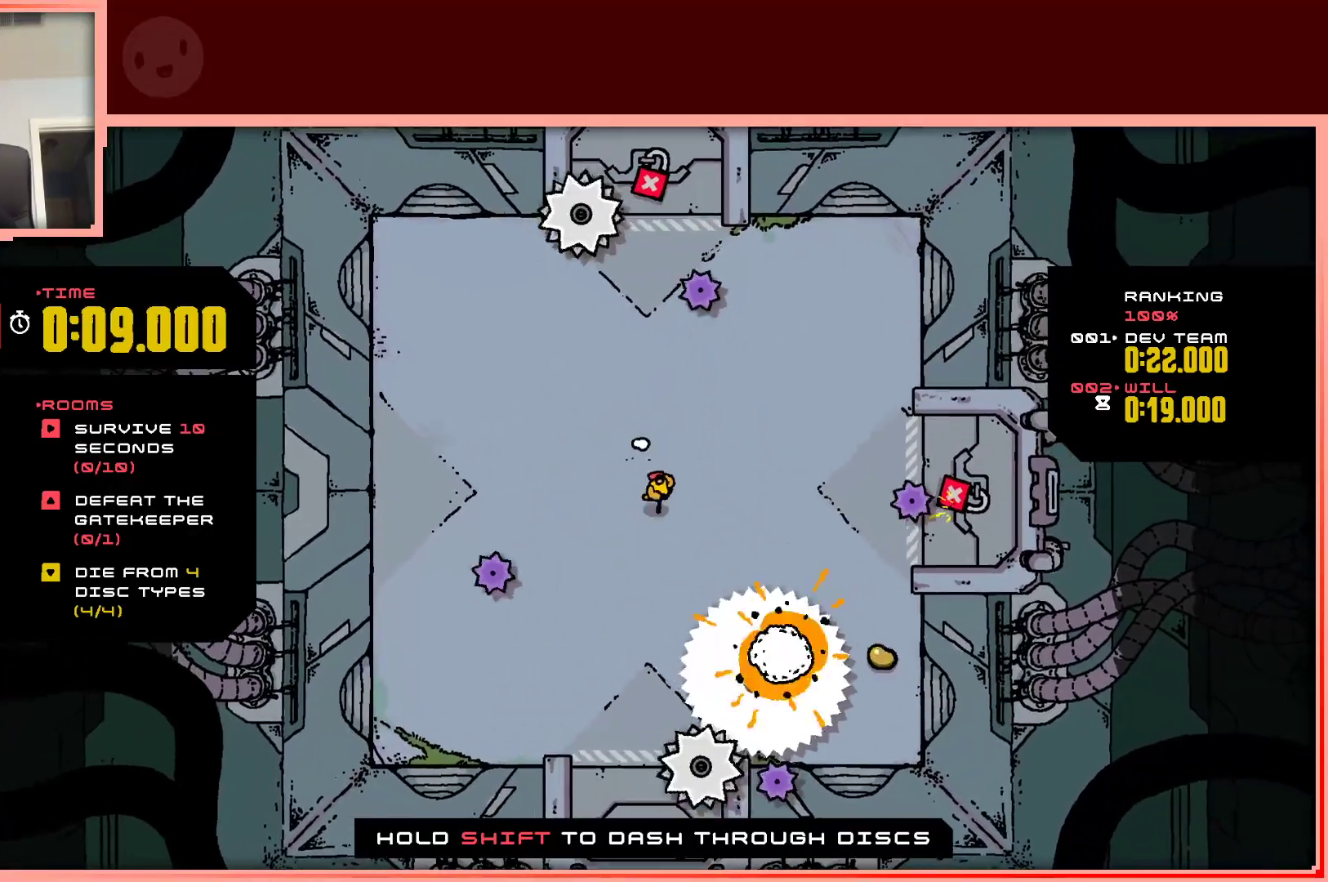
{"keys": [], "events": [[33, "down", "up"], [317, "right", "down"], [367, "up", "down"], [417, "up", "up"], [500, "right", "up"]]}
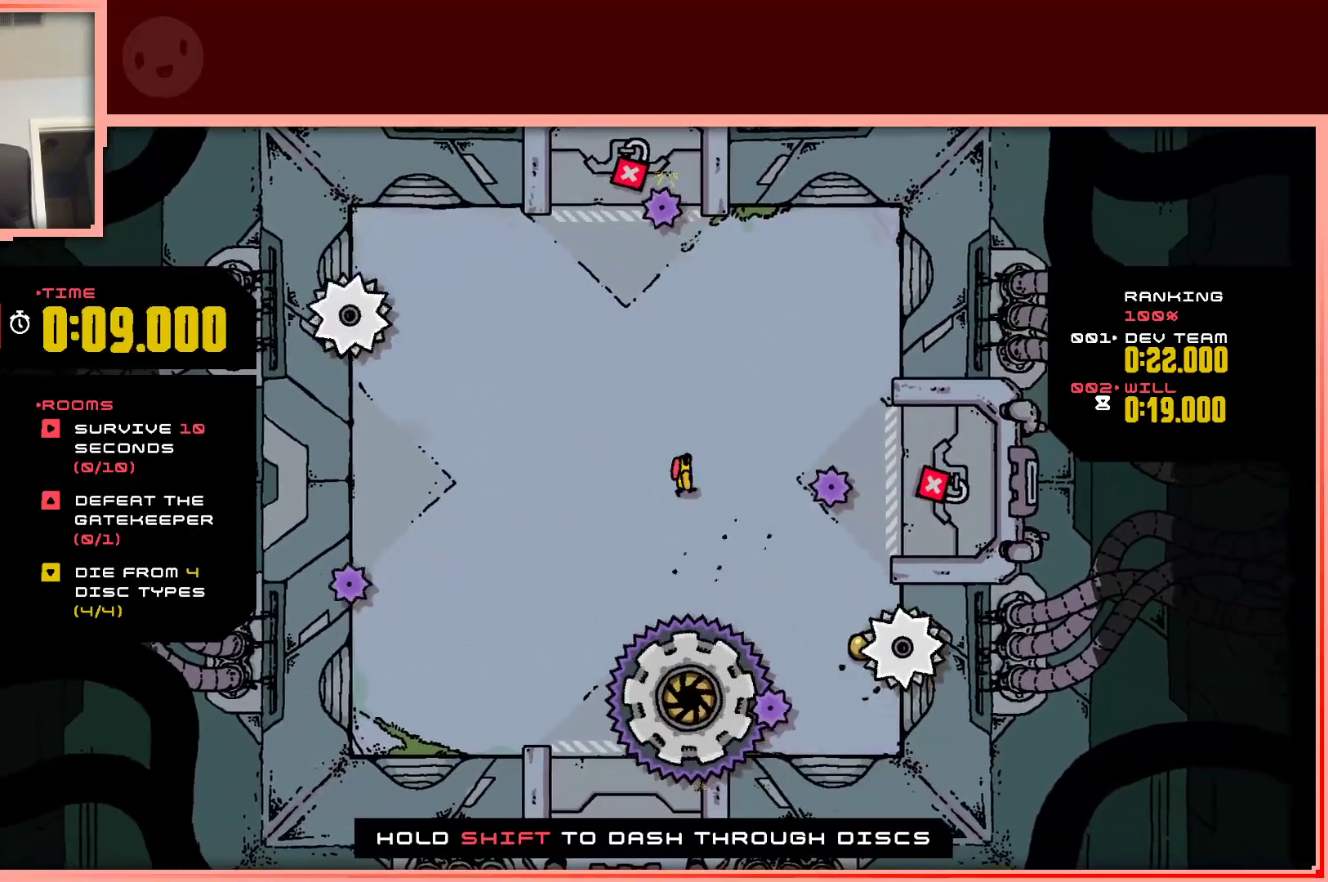
{"keys": ["right"], "events": [[100, "right", "down"], [183, "down", "down"], [467, "down", "up"]]}
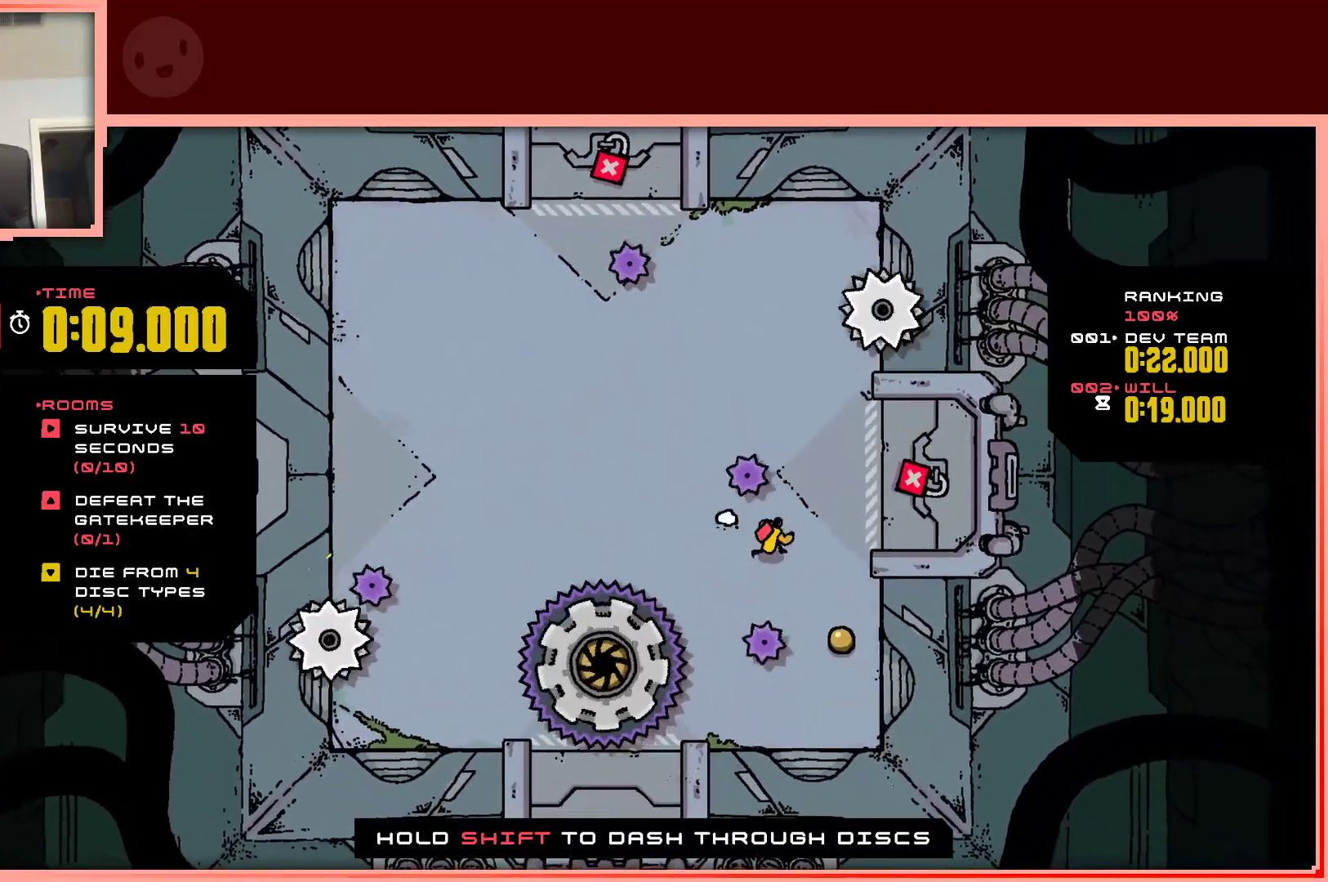
{"keys": ["left"], "events": [[167, "down", "down"], [200, "right", "up"], [450, "left", "down"], [483, "down", "up"]]}
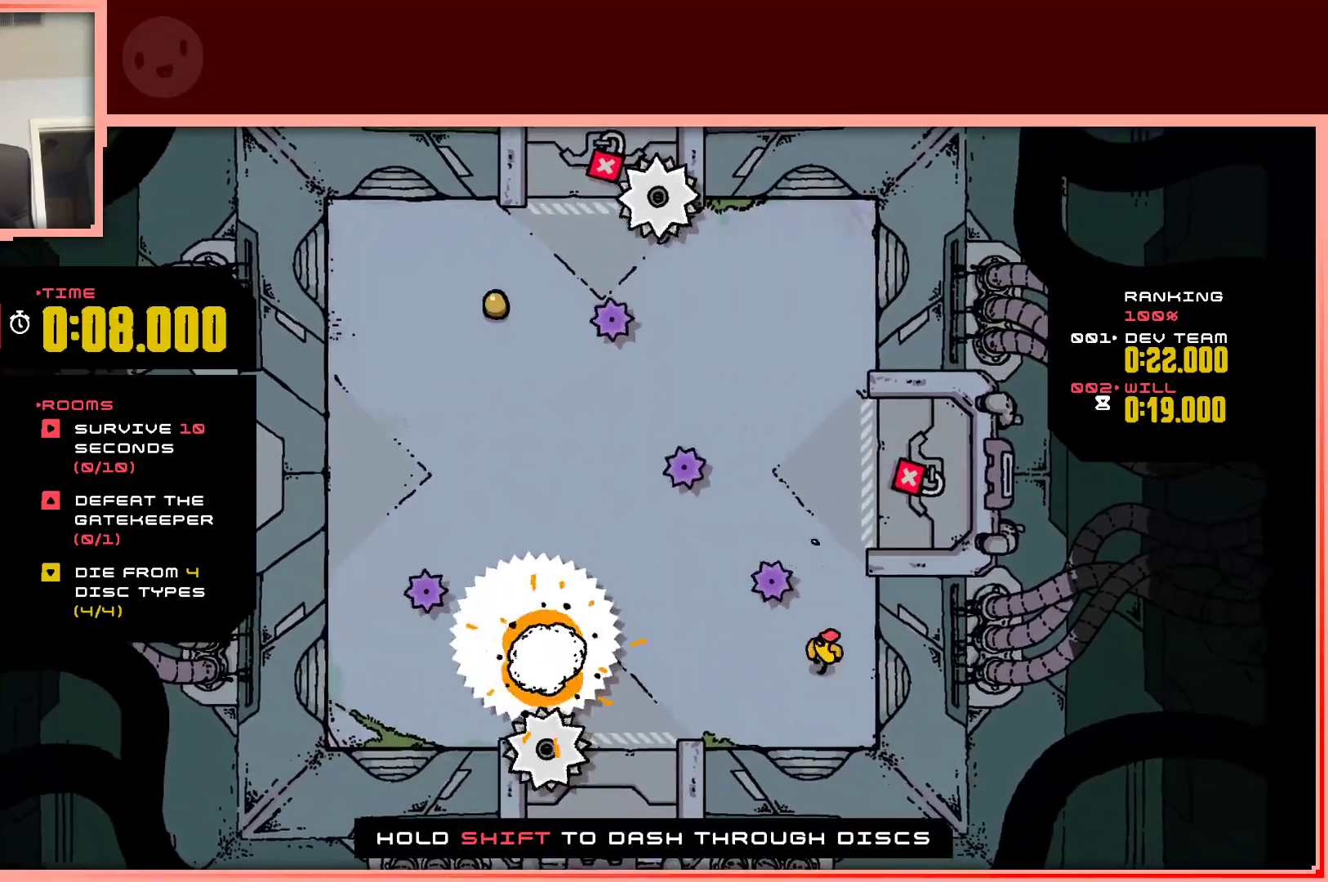
{"keys": ["left", "up"], "events": [[217, "left", "up"], [367, "up", "down"], [417, "left", "down"]]}
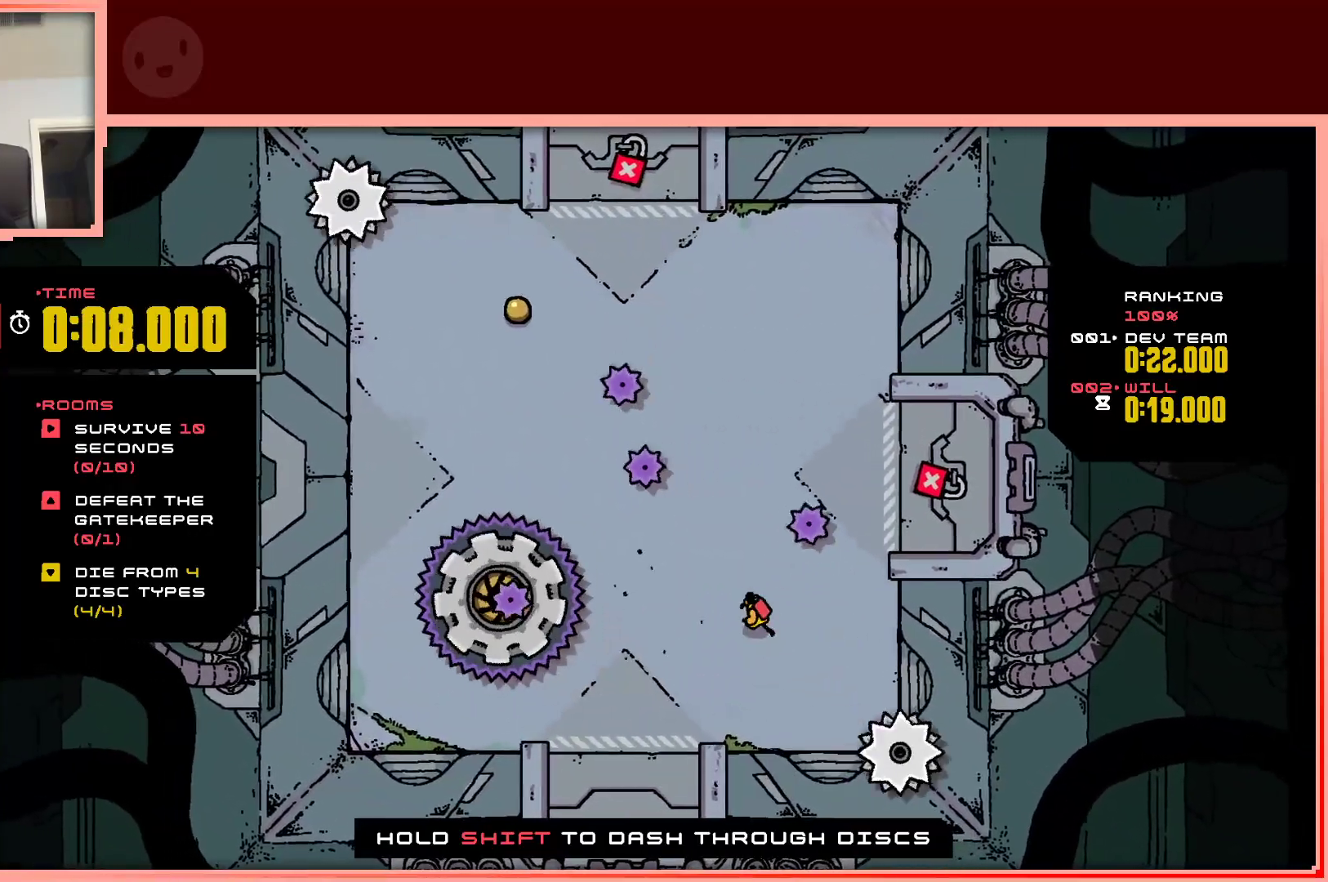
{"keys": ["left", "up"], "events": [[100, "left", "up"], [467, "left", "down"]]}
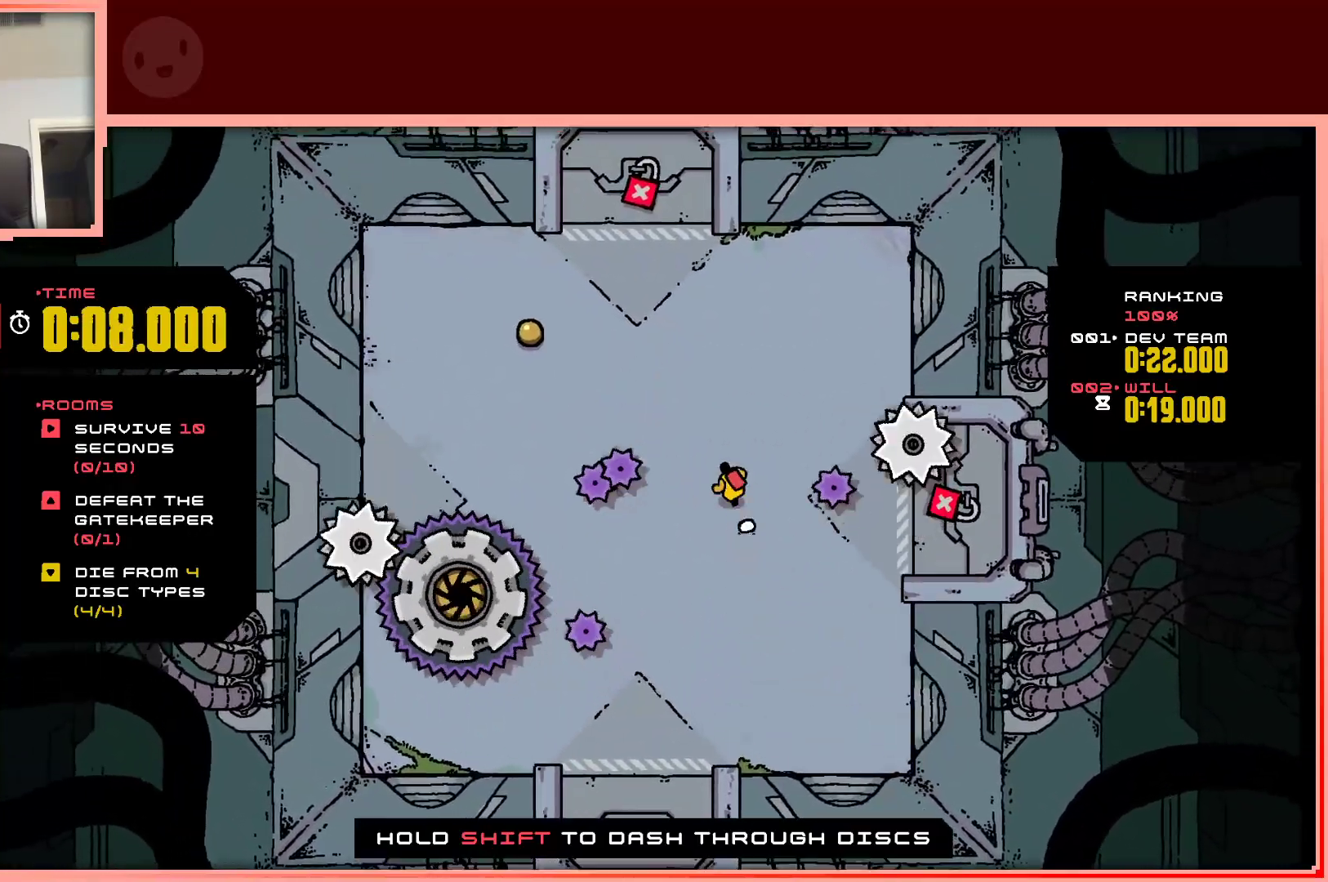
{"keys": ["left", "up"], "events": []}
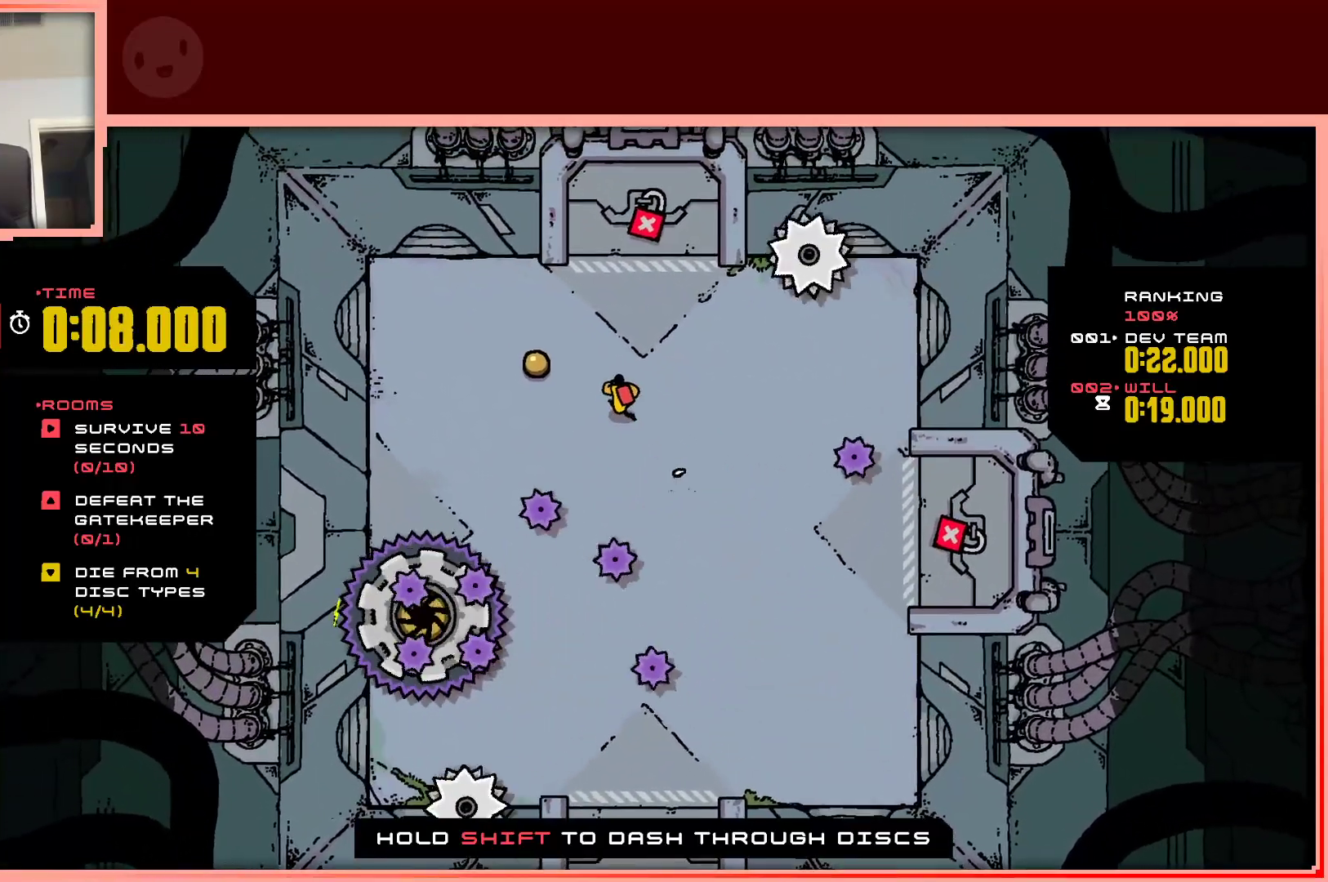
{"keys": ["right"], "events": [[133, "up", "up"], [267, "down", "down"], [317, "left", "up"], [317, "right", "down"], [417, "down", "up"]]}
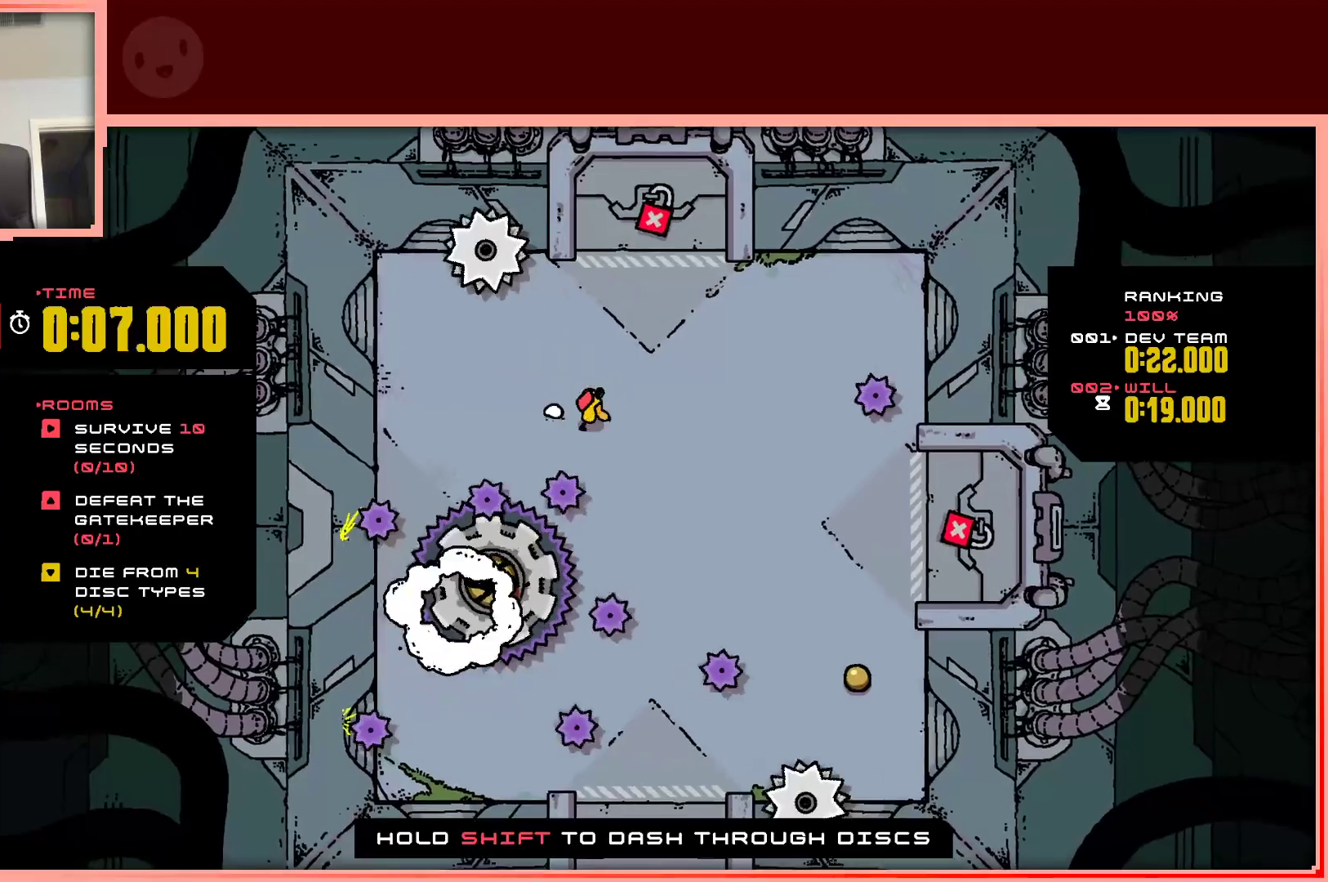
{"keys": ["down", "right"], "events": [[333, "down", "down"]]}
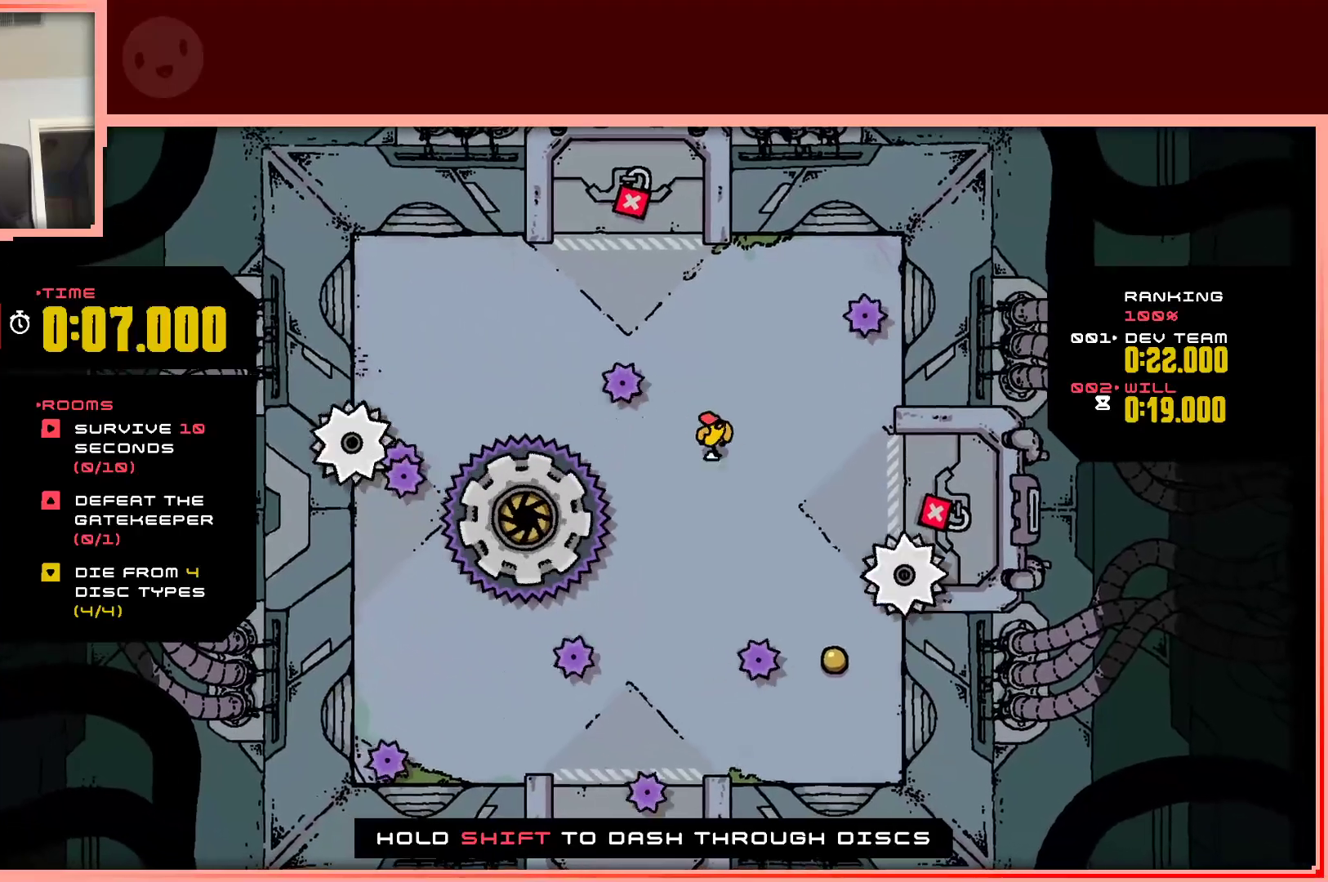
{"keys": ["down"], "events": [[117, "right", "up"]]}
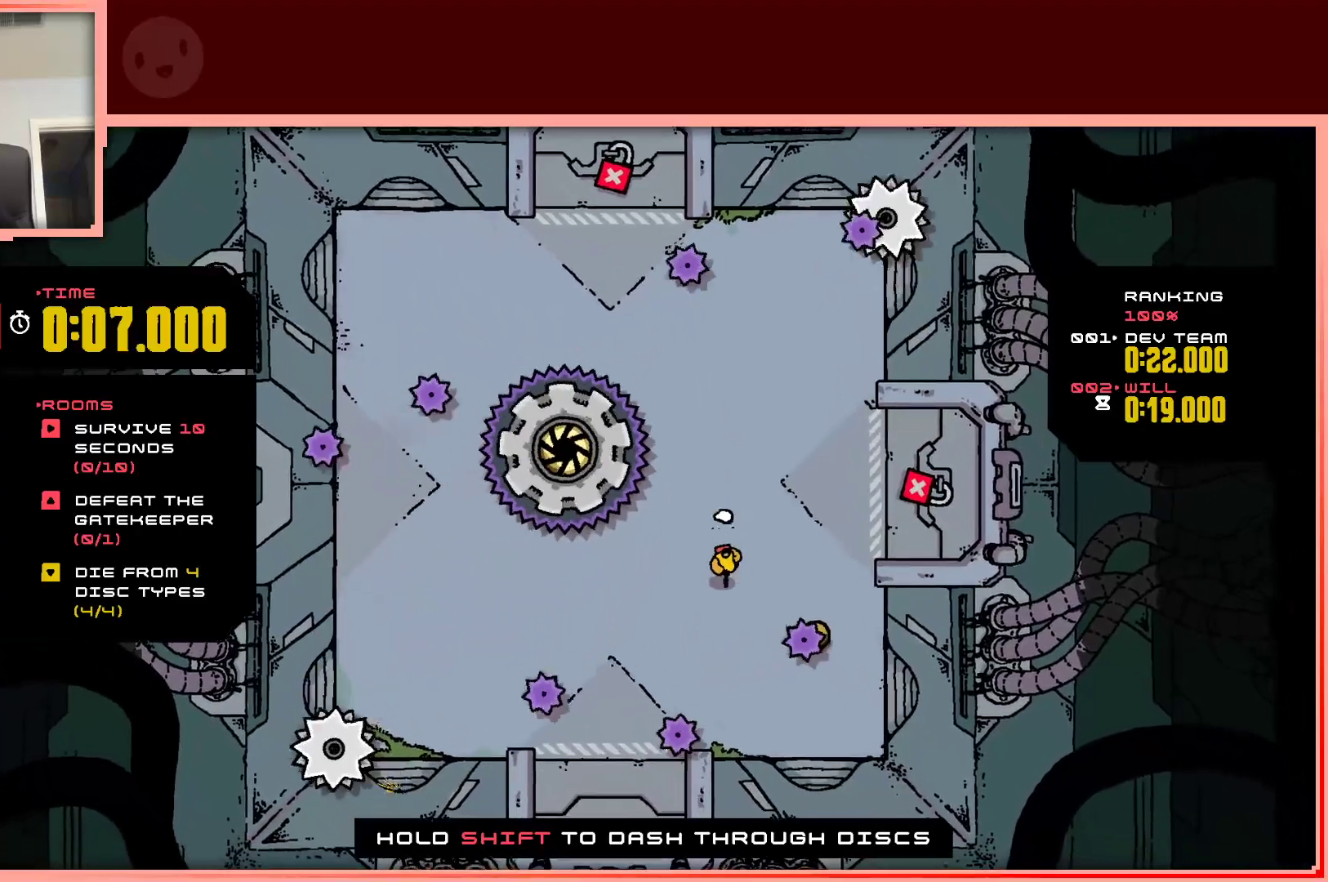
{"keys": ["right"], "events": [[183, "right", "down"], [217, "down", "up"], [367, "right", "up"], [500, "right", "down"]]}
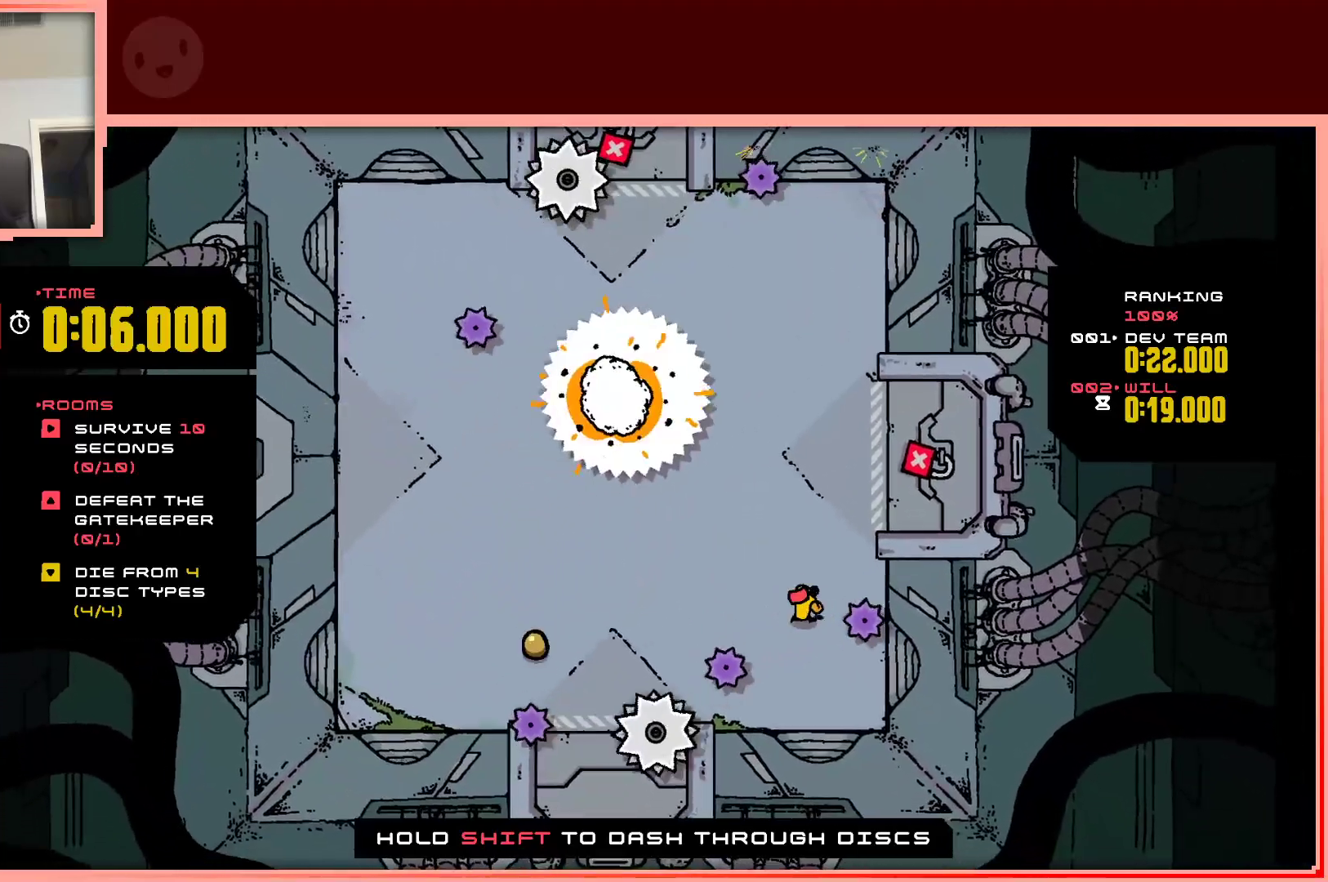
{"keys": ["left"], "events": [[100, "right", "up"], [150, "left", "down"], [183, "up", "down"], [333, "up", "up"]]}
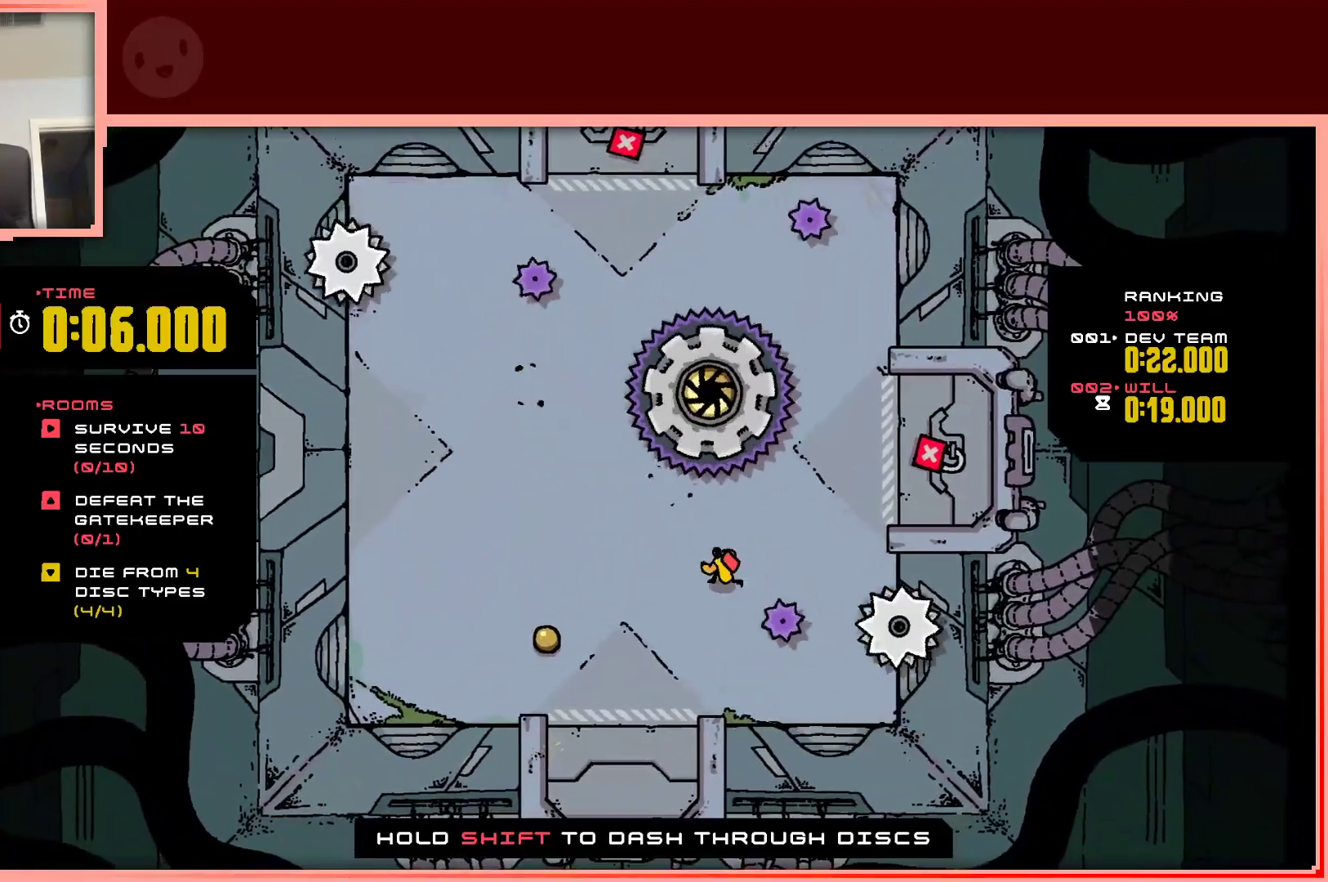
{"keys": ["left"], "events": [[117, "down", "down"], [300, "down", "up"]]}
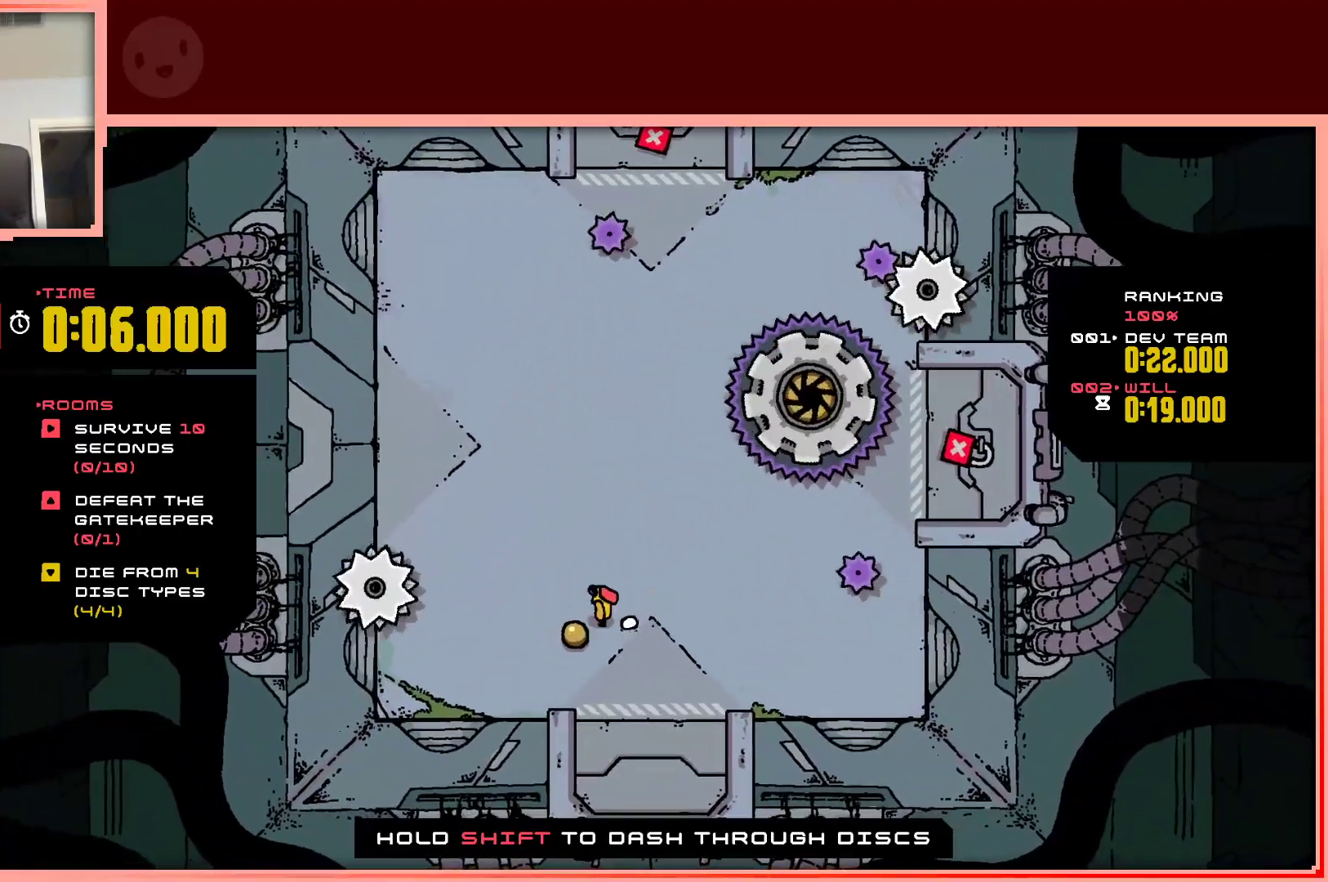
{"keys": ["up"], "events": [[33, "down", "down"], [133, "down", "up"], [267, "up", "down"], [317, "left", "up"]]}
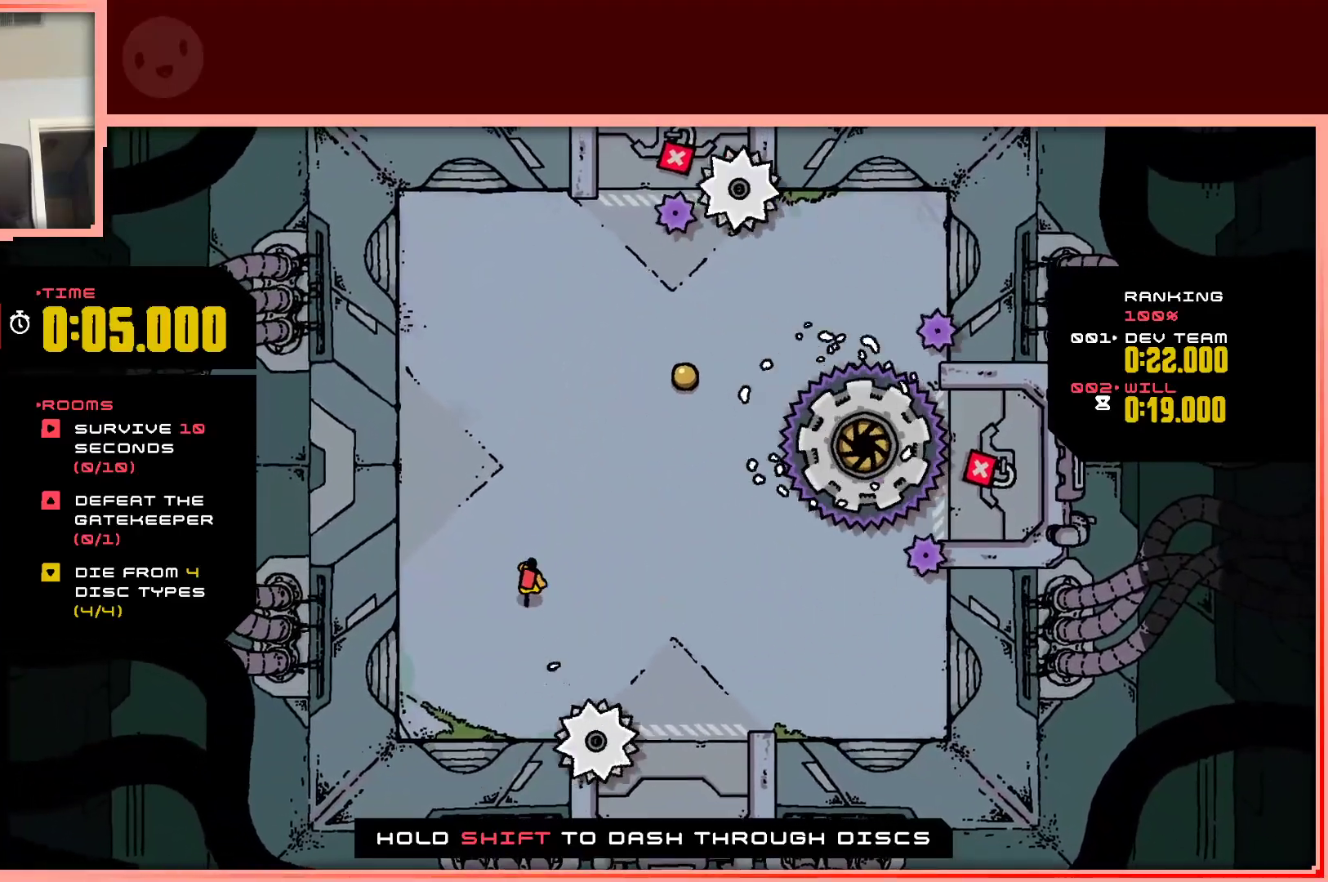
{"keys": ["right", "up"], "events": [[100, "right", "down"]]}
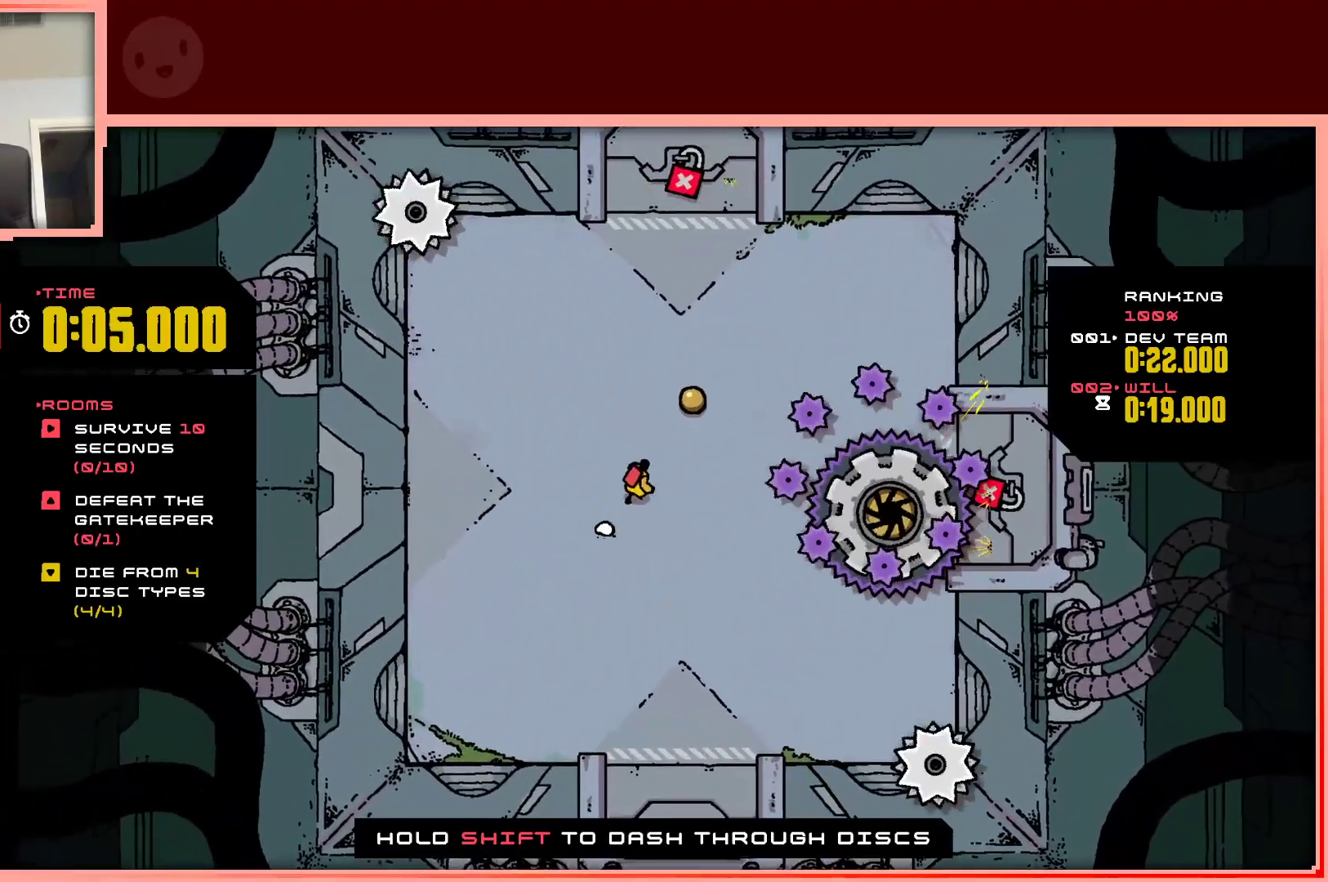
{"keys": ["left"], "events": [[250, "right", "up"], [300, "left", "down"], [350, "up", "up"]]}
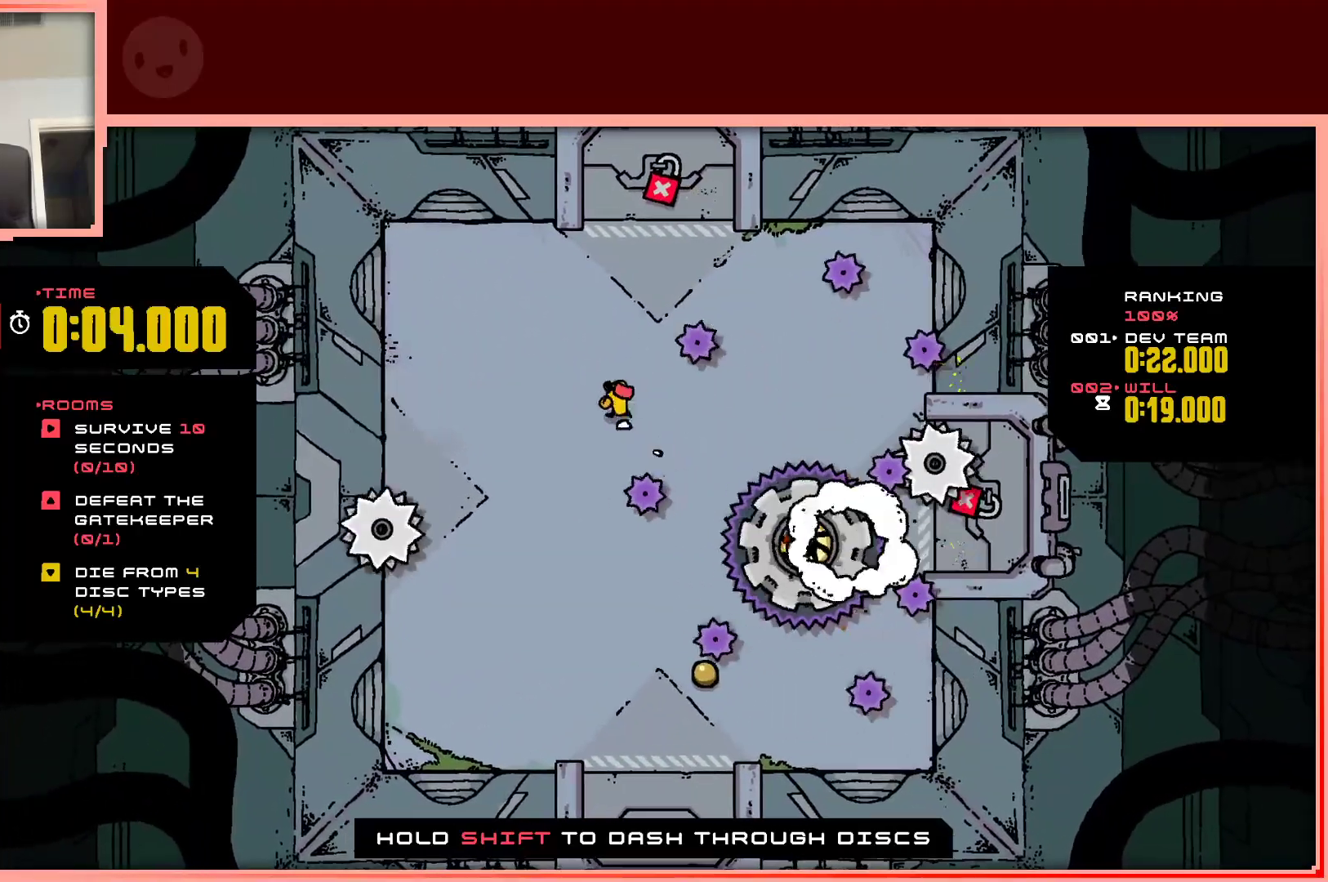
{"keys": ["right"], "events": [[33, "down", "down"], [133, "left", "up"], [133, "right", "down"], [167, "down", "up"]]}
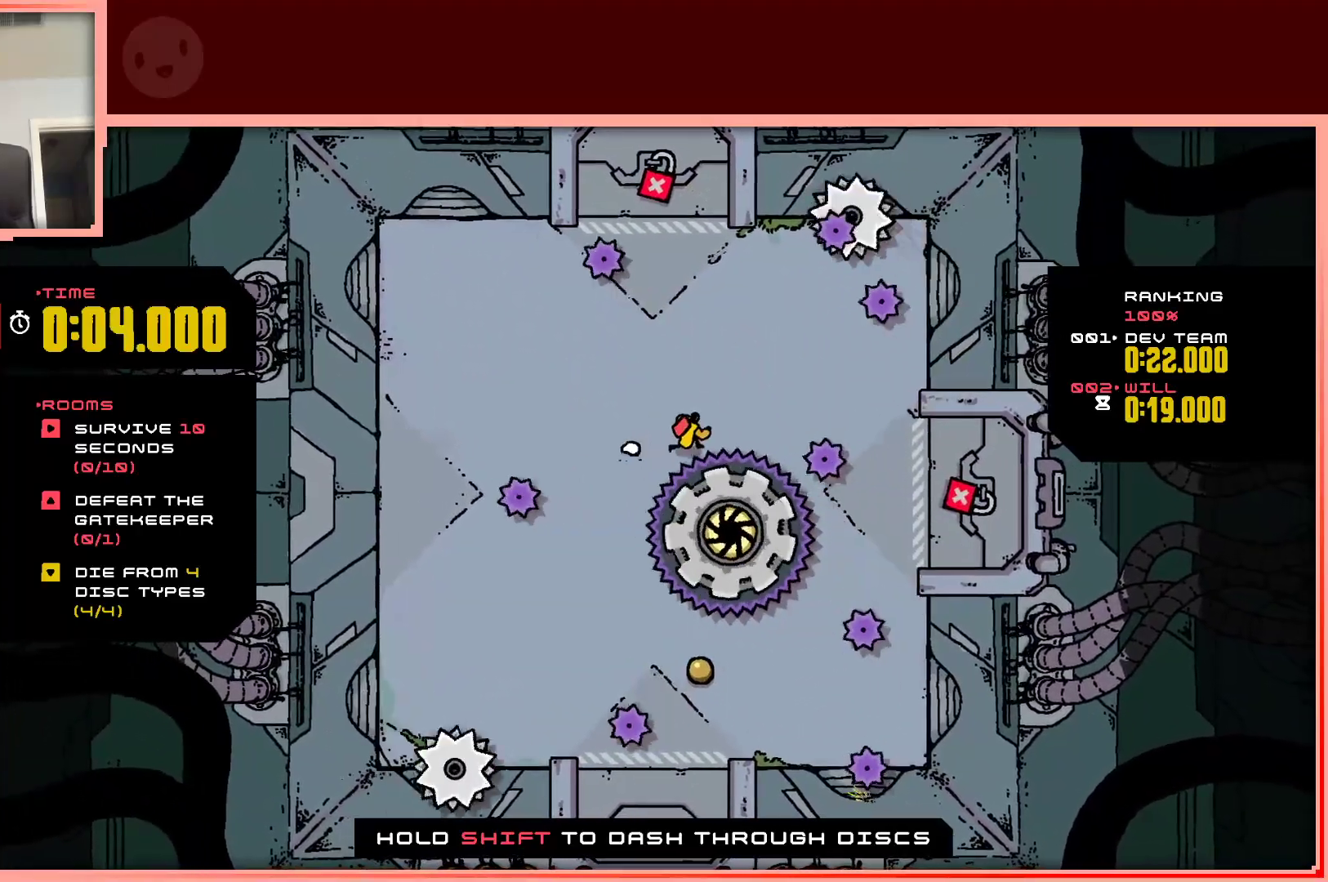
{"keys": ["down", "right"], "events": [[100, "up", "down"], [283, "up", "up"], [433, "down", "down"]]}
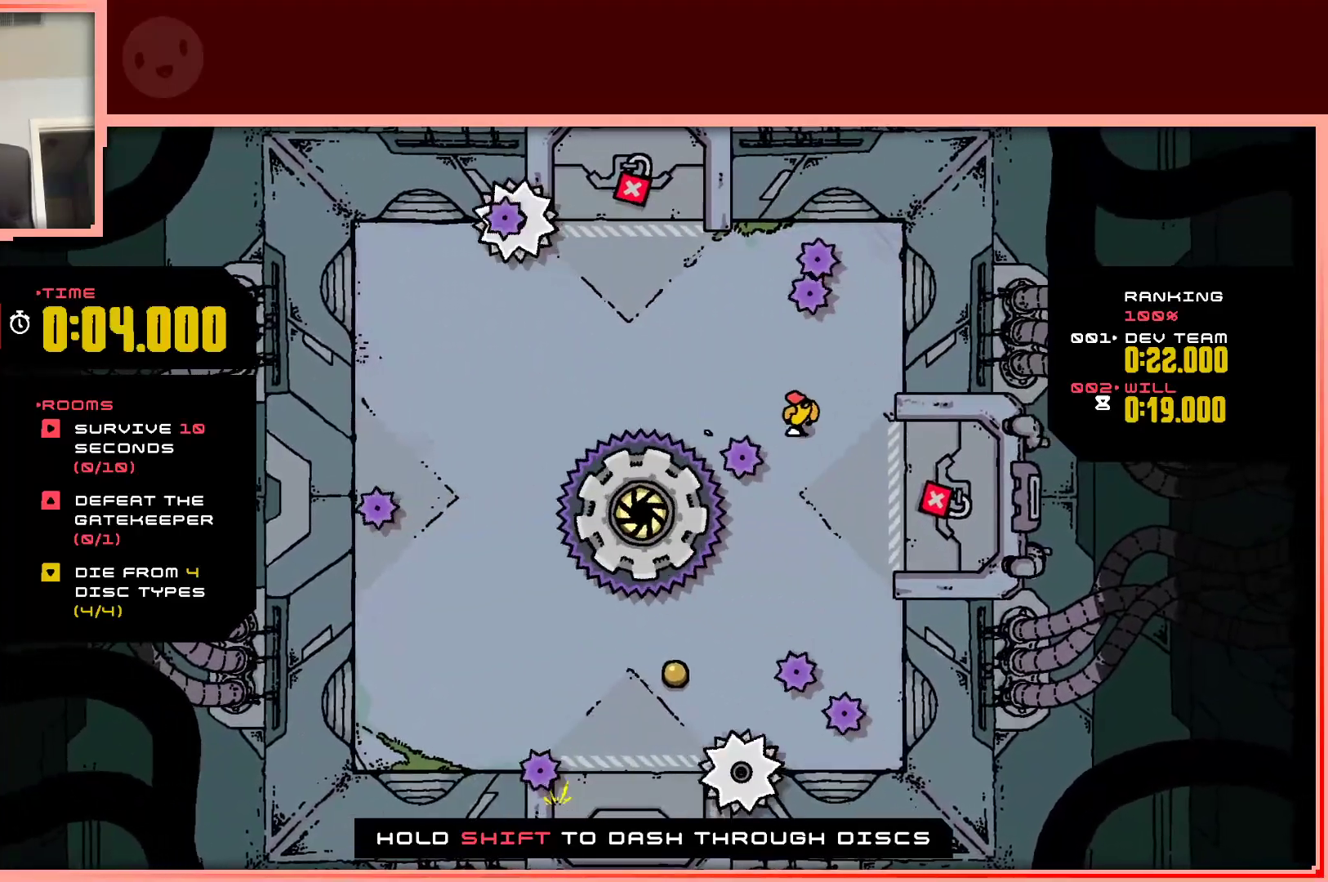
{"keys": ["down", "left"], "events": [[17, "right", "up"], [250, "left", "down"]]}
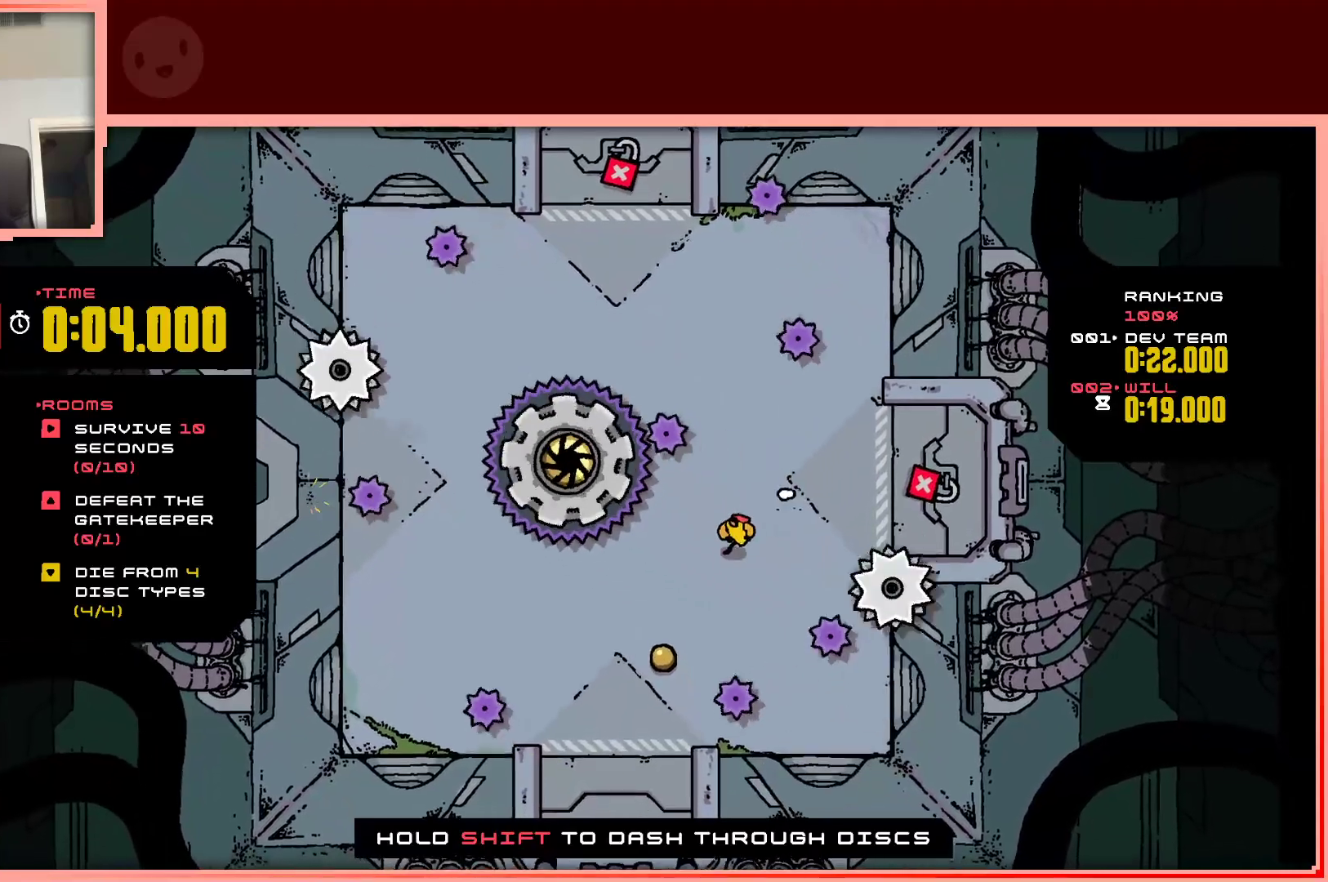
{"keys": [], "events": [[317, "left", "up"], [417, "down", "up"]]}
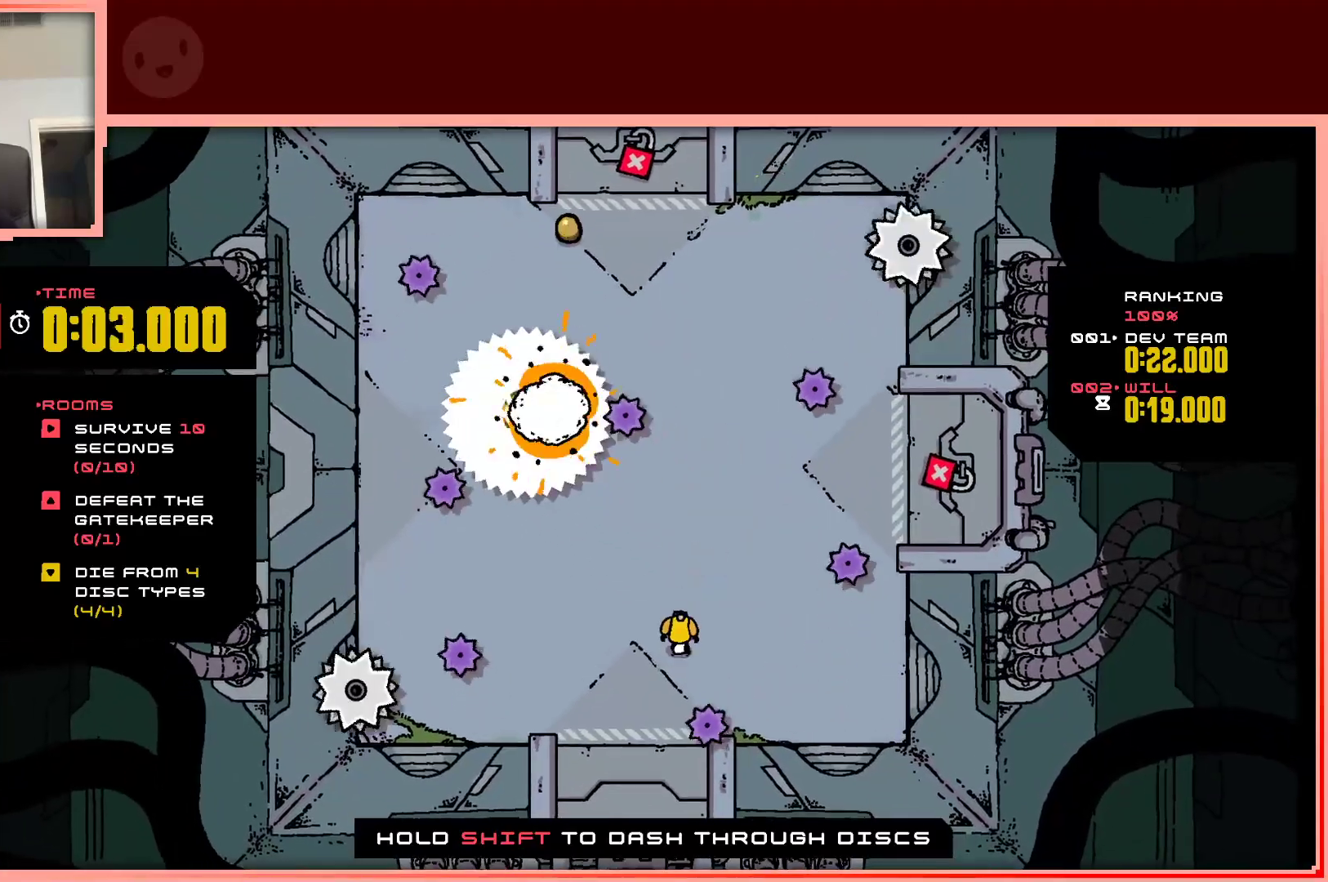
{"keys": [], "events": [[50, "right", "down"], [333, "right", "up"]]}
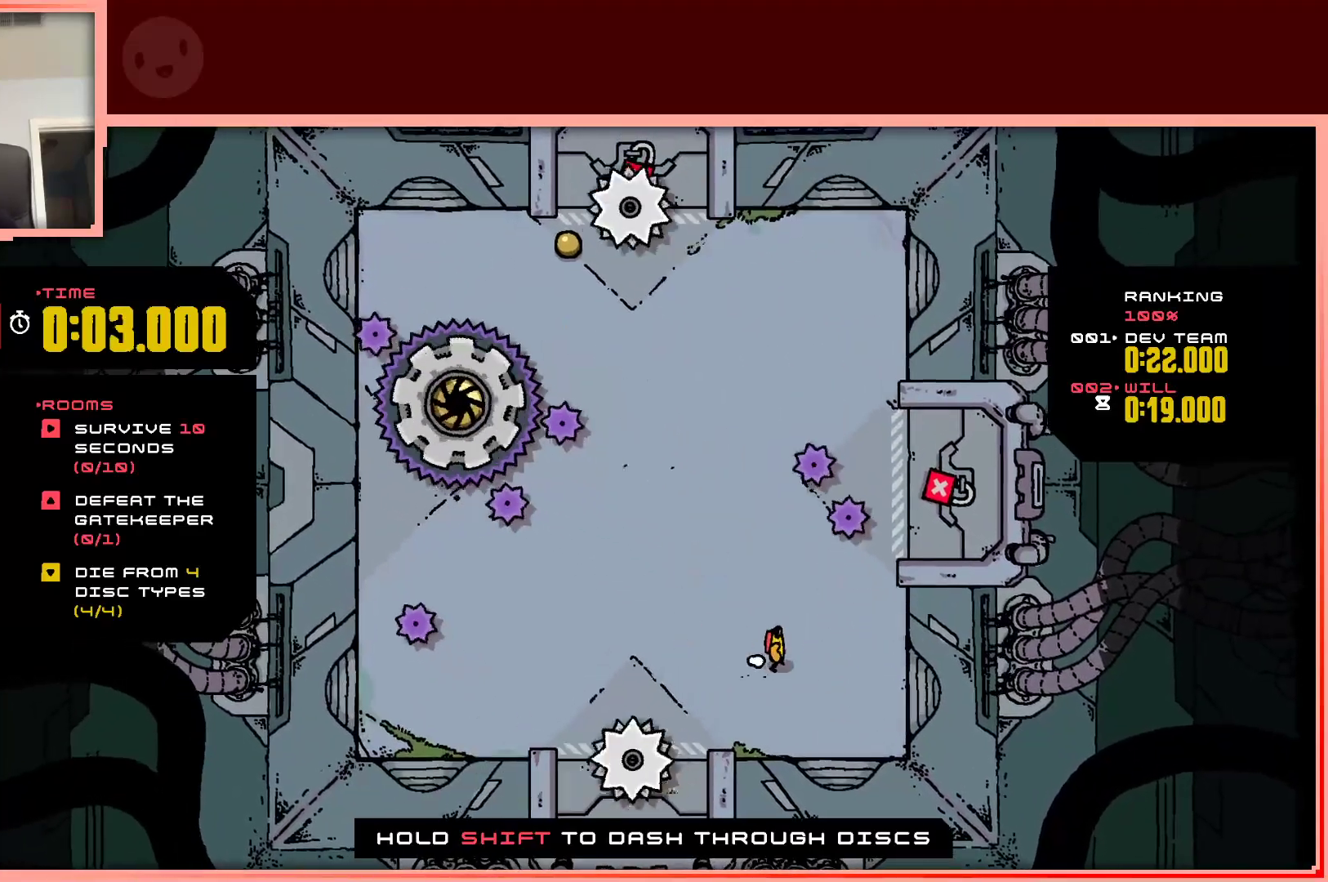
{"keys": ["up"], "events": [[17, "left", "down"], [117, "up", "down"], [250, "left", "up"]]}
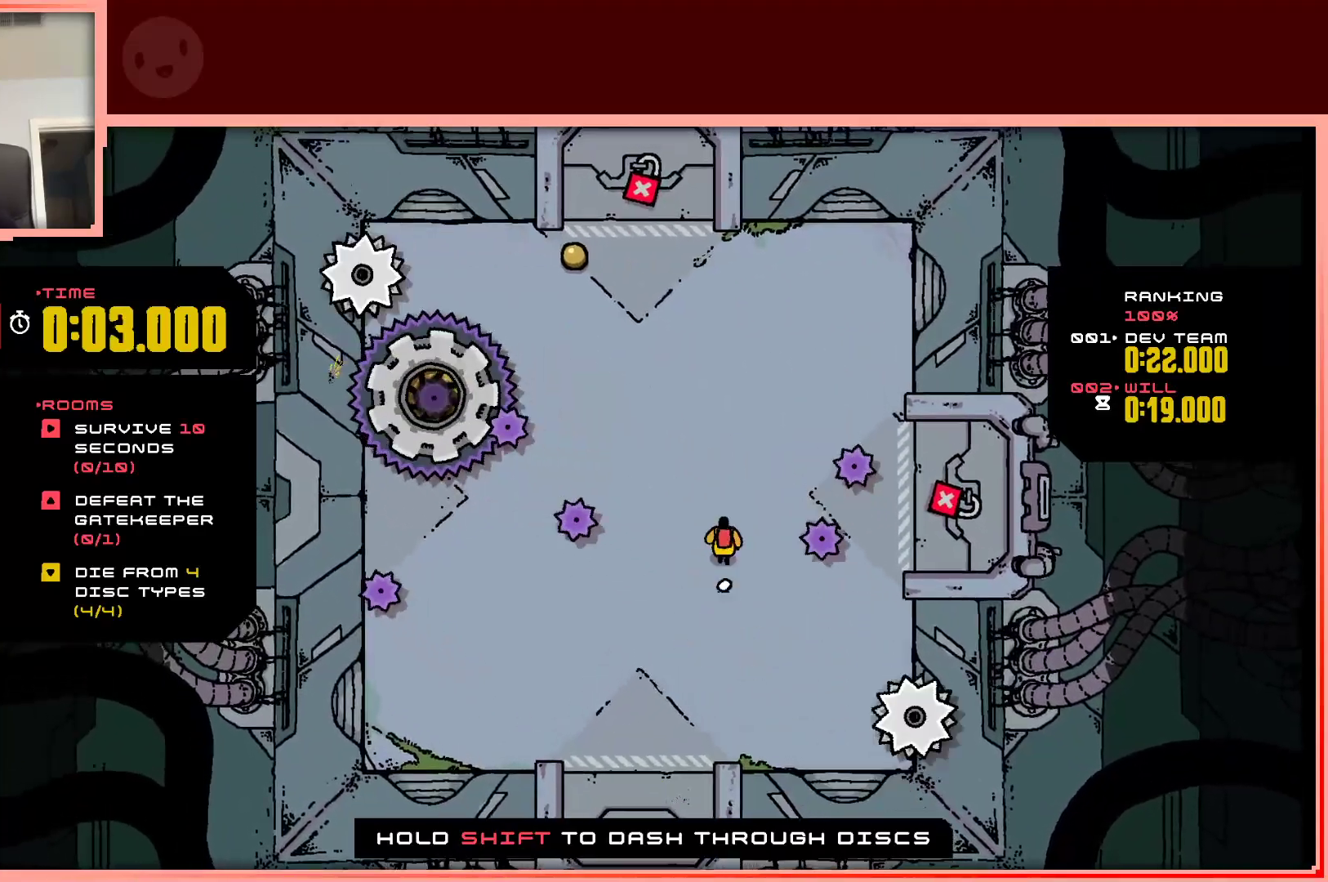
{"keys": ["up"], "events": []}
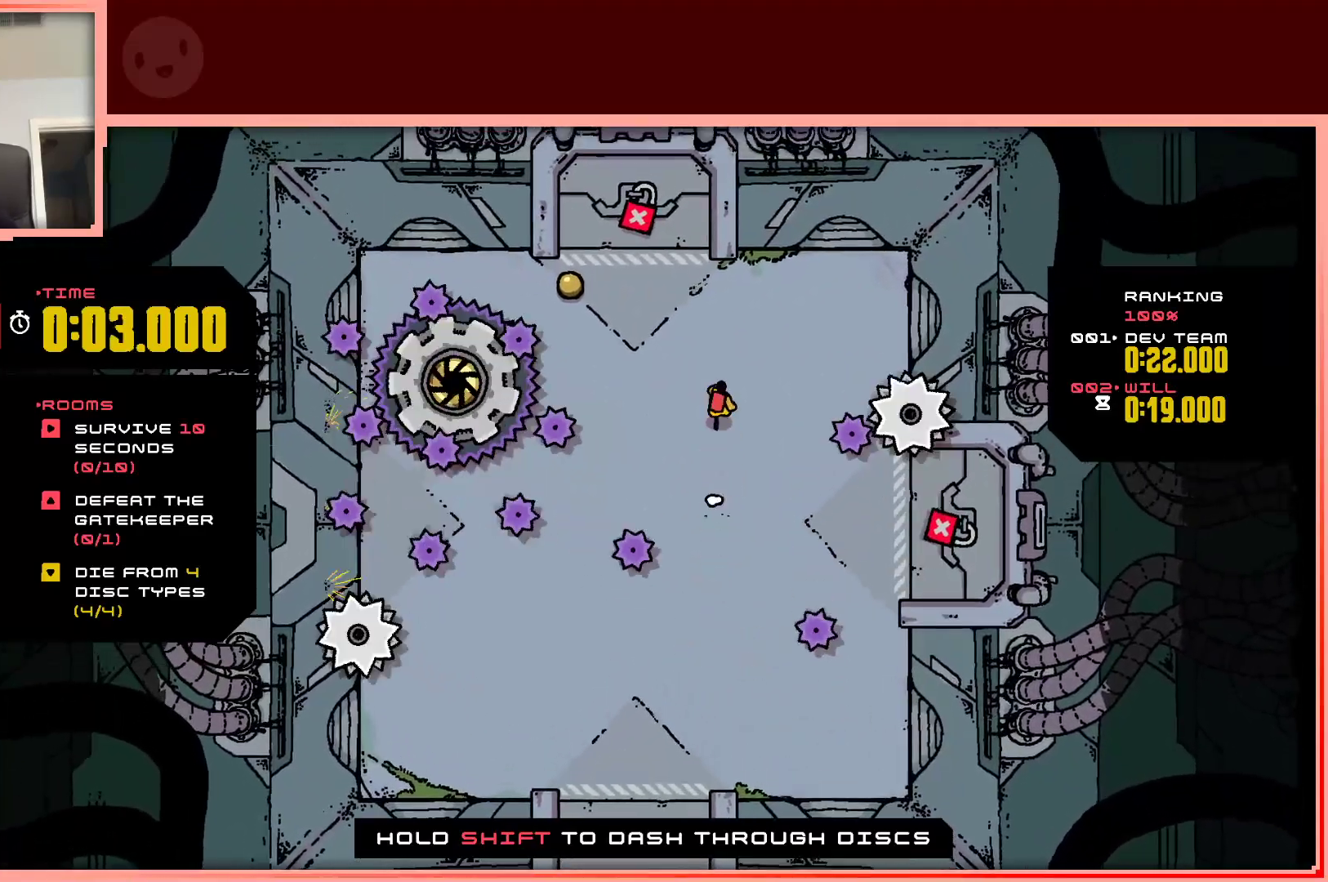
{"keys": [], "events": [[150, "up", "up"]]}
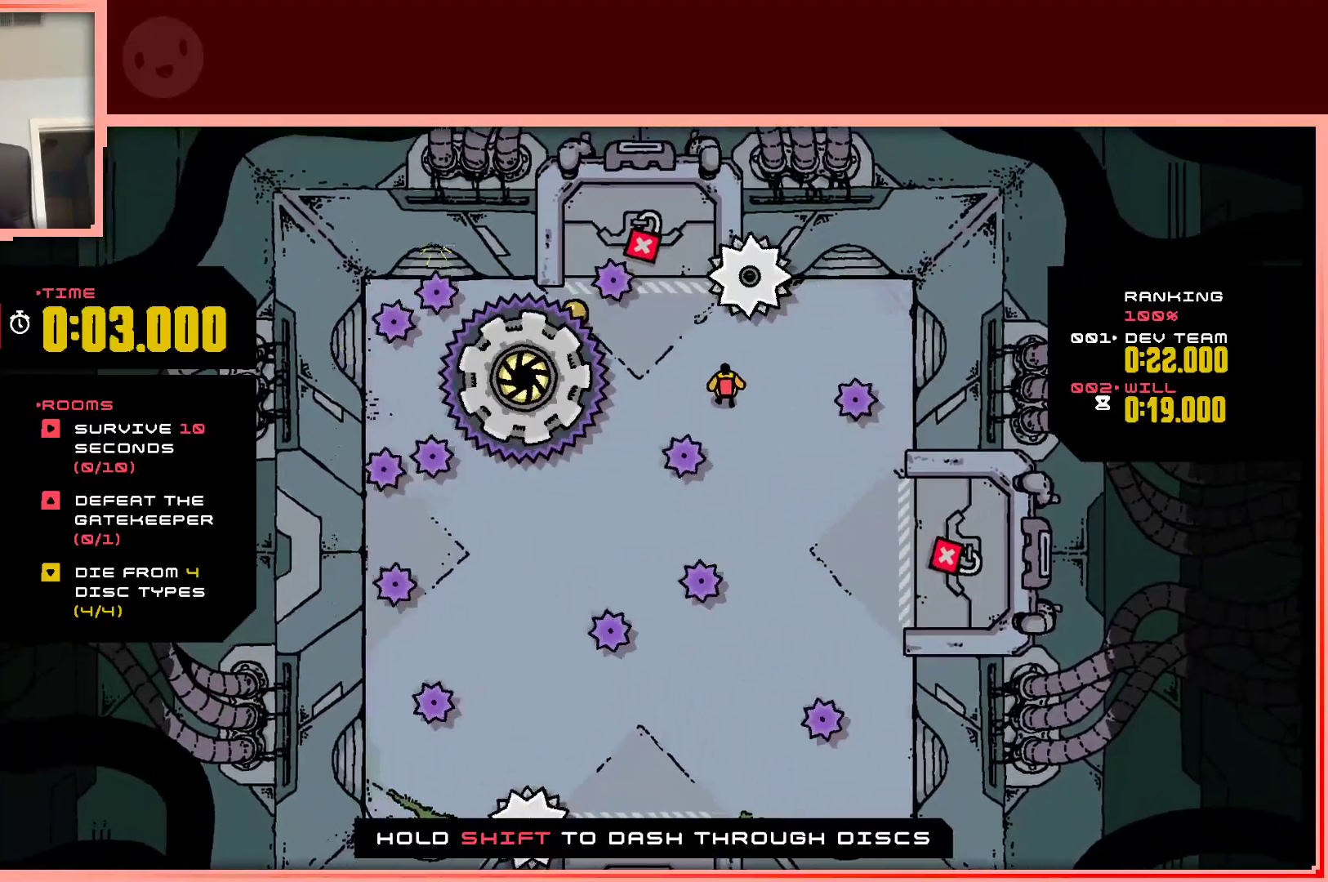
{"keys": ["down"], "events": [[117, "left", "down"], [167, "down", "down"], [300, "left", "up"]]}
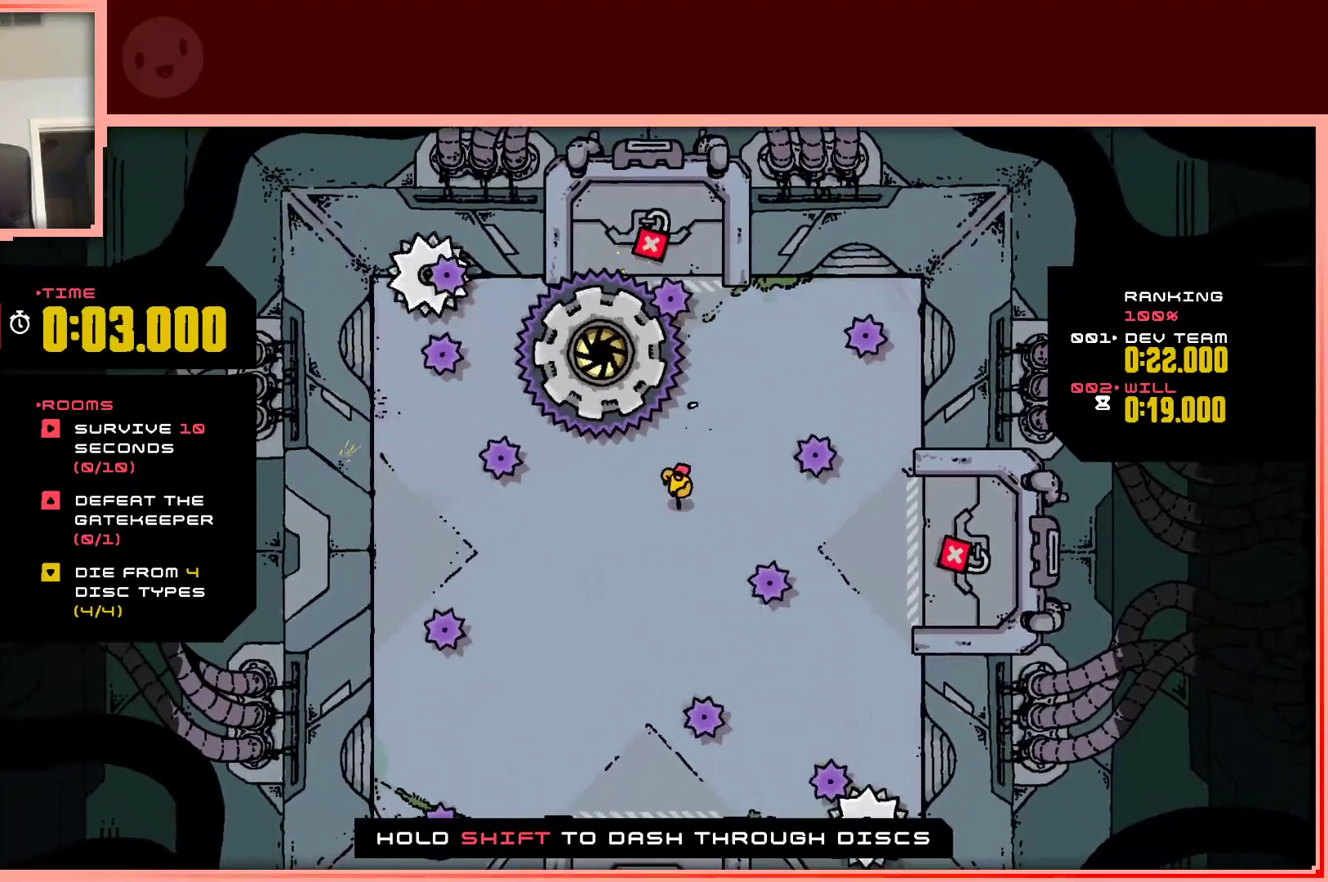
{"keys": ["left"], "events": [[33, "left", "down"], [267, "down", "up"]]}
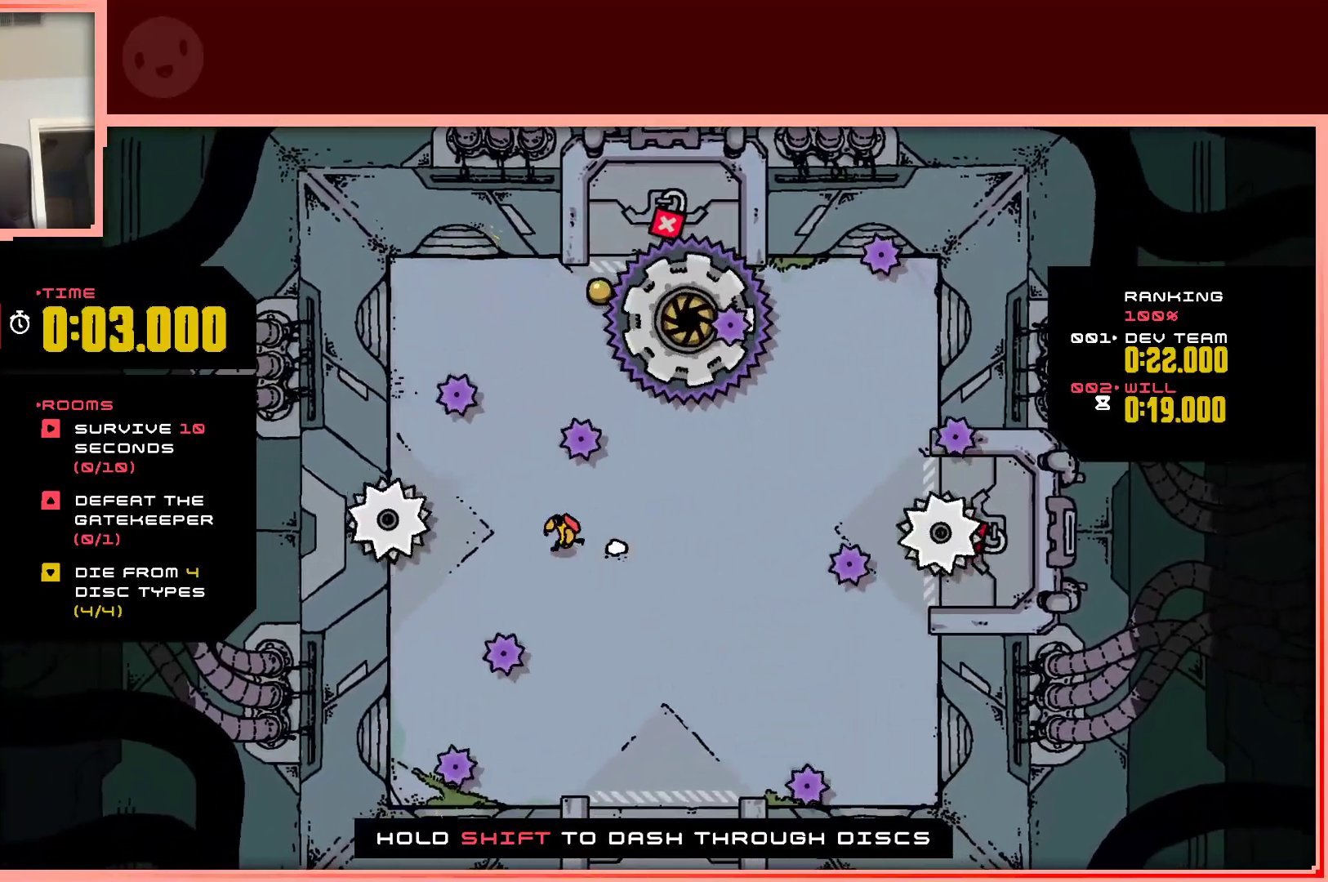
{"keys": ["right", "up"], "events": [[50, "up", "down"], [183, "left", "up"], [283, "right", "down"]]}
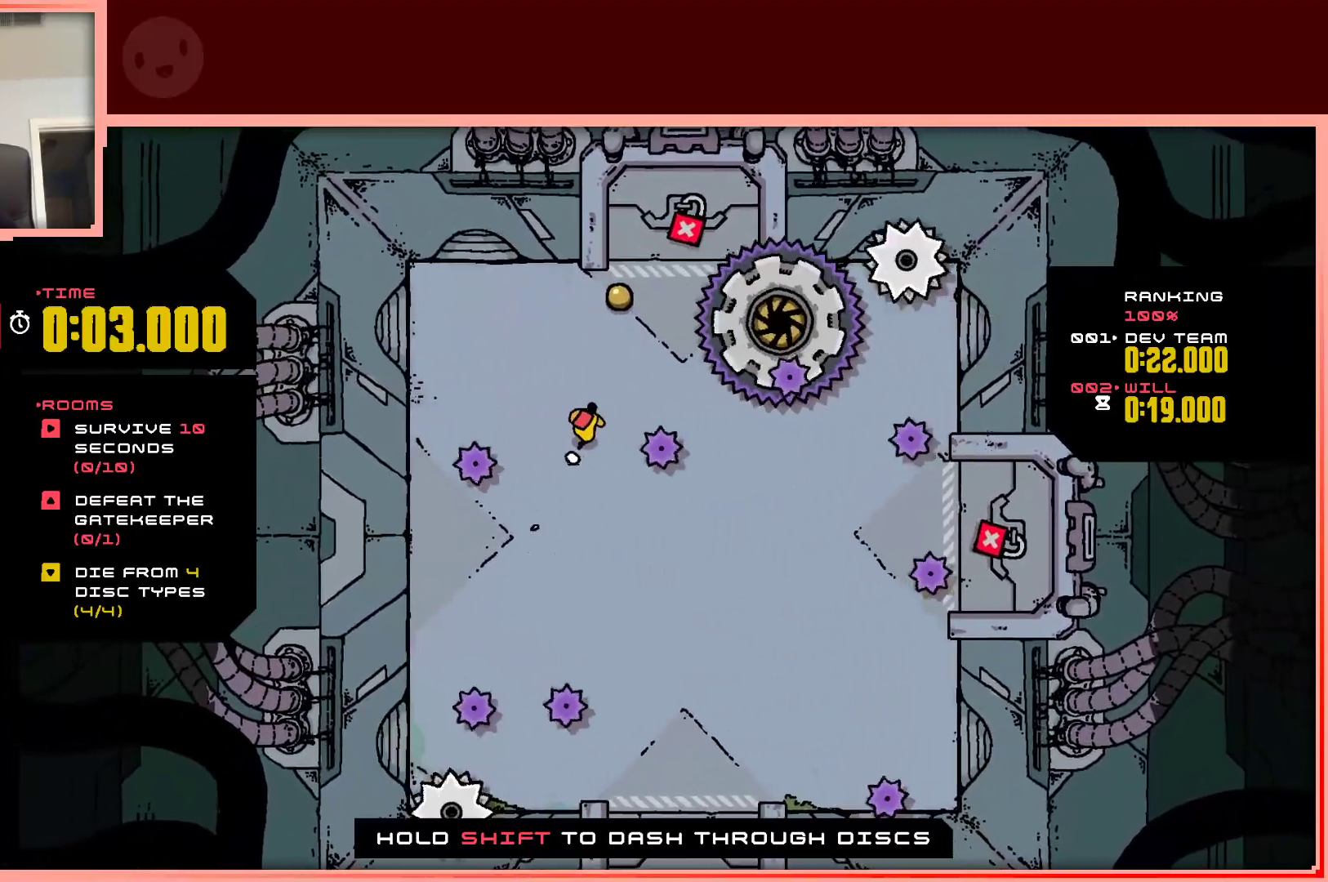
{"keys": ["left"], "events": [[167, "right", "up"], [300, "left", "down"], [400, "up", "up"]]}